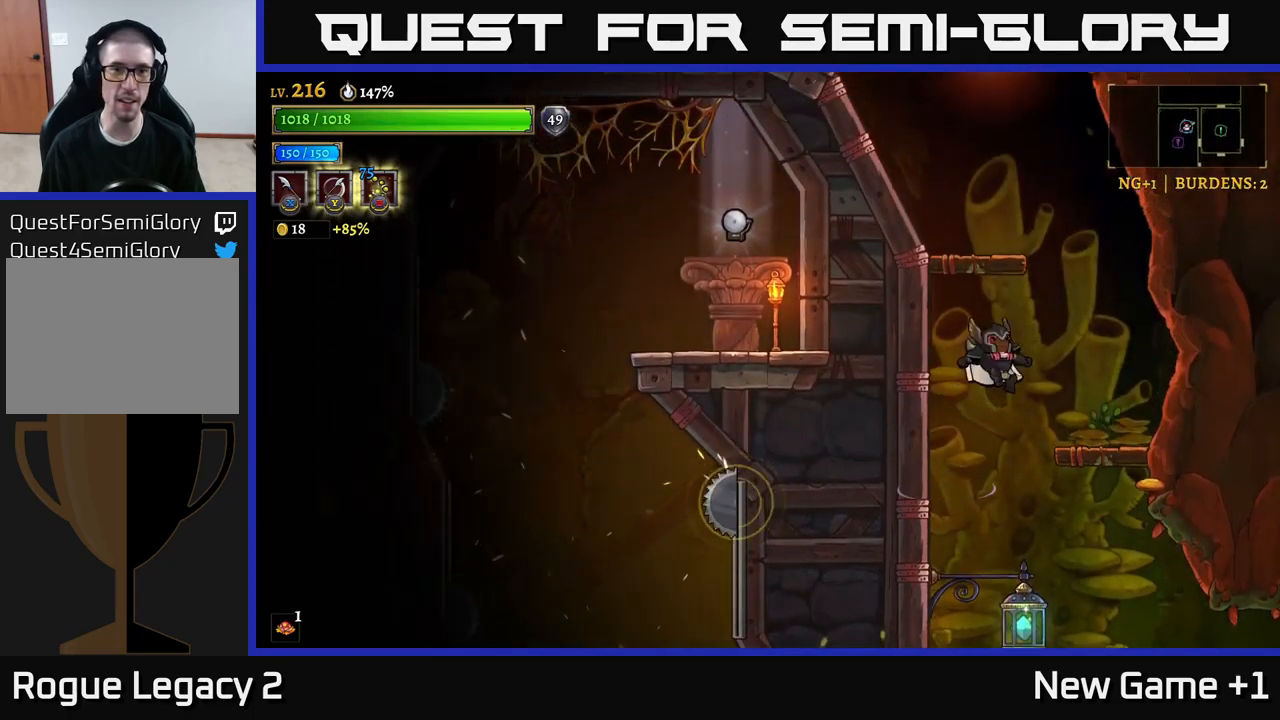
Gameplay with a controller (Xbox layout); each line is a JSON object with the inputs held at the frame after it. "events" lists button and stick changes between this image and that frame as [ms after this image, input, new state], when the widget could be followed in between.
{"buttons": [], "left_stick": "left", "right_stick": "center", "events": [[83, "A", "up"], [417, "left_stick", "center"], [483, "left_stick", "left"]]}
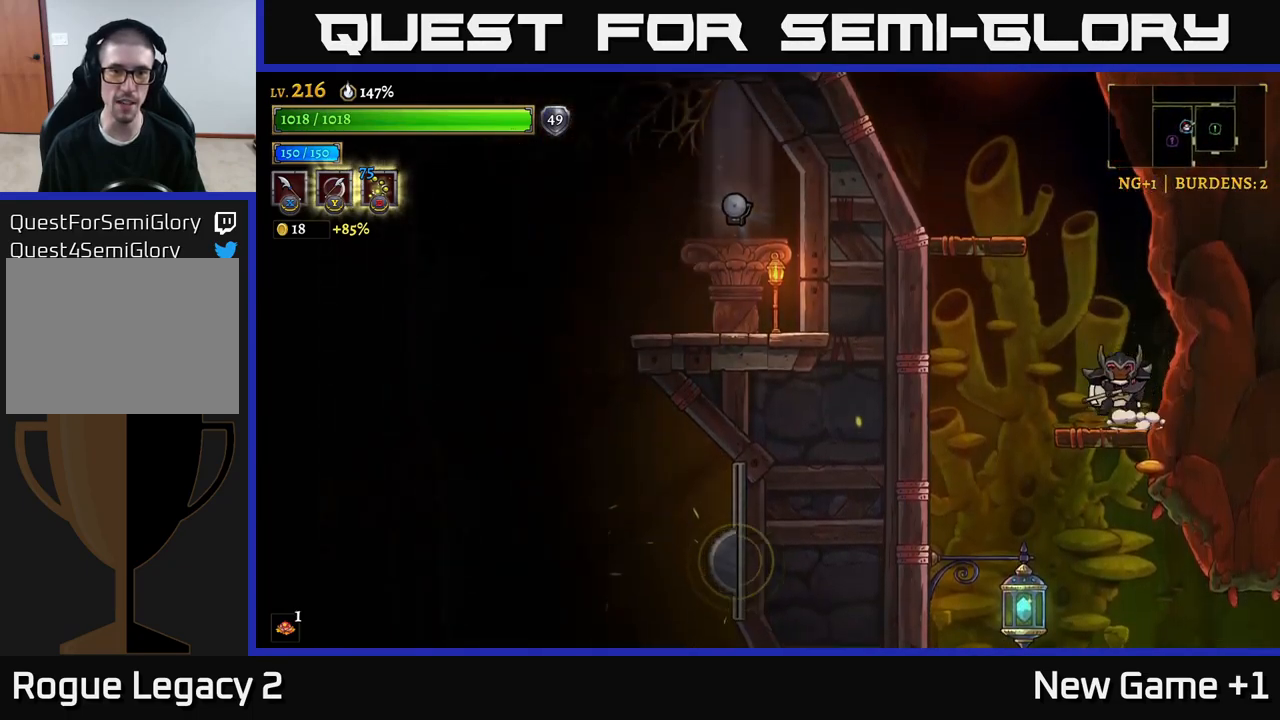
{"buttons": ["A"], "left_stick": "left", "right_stick": "center", "events": [[33, "A", "down"]]}
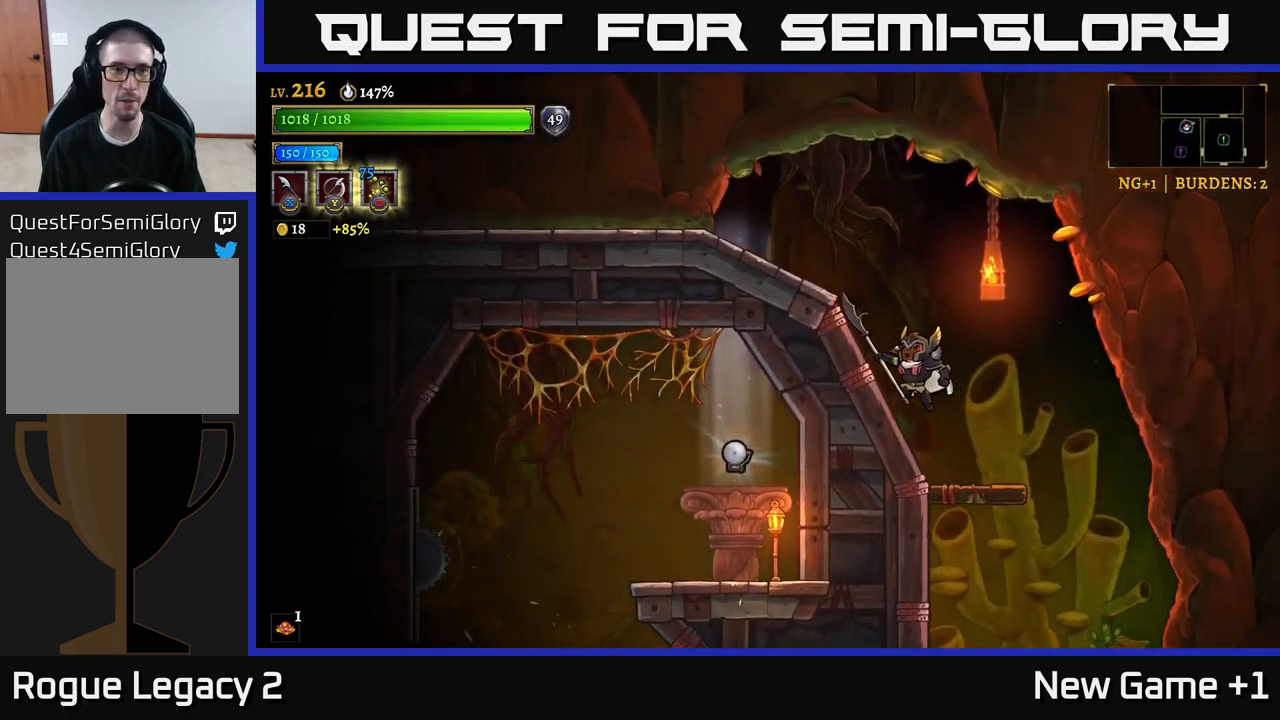
{"buttons": [], "left_stick": "center", "right_stick": "center", "events": [[67, "left_stick", "center"], [100, "A", "up"]]}
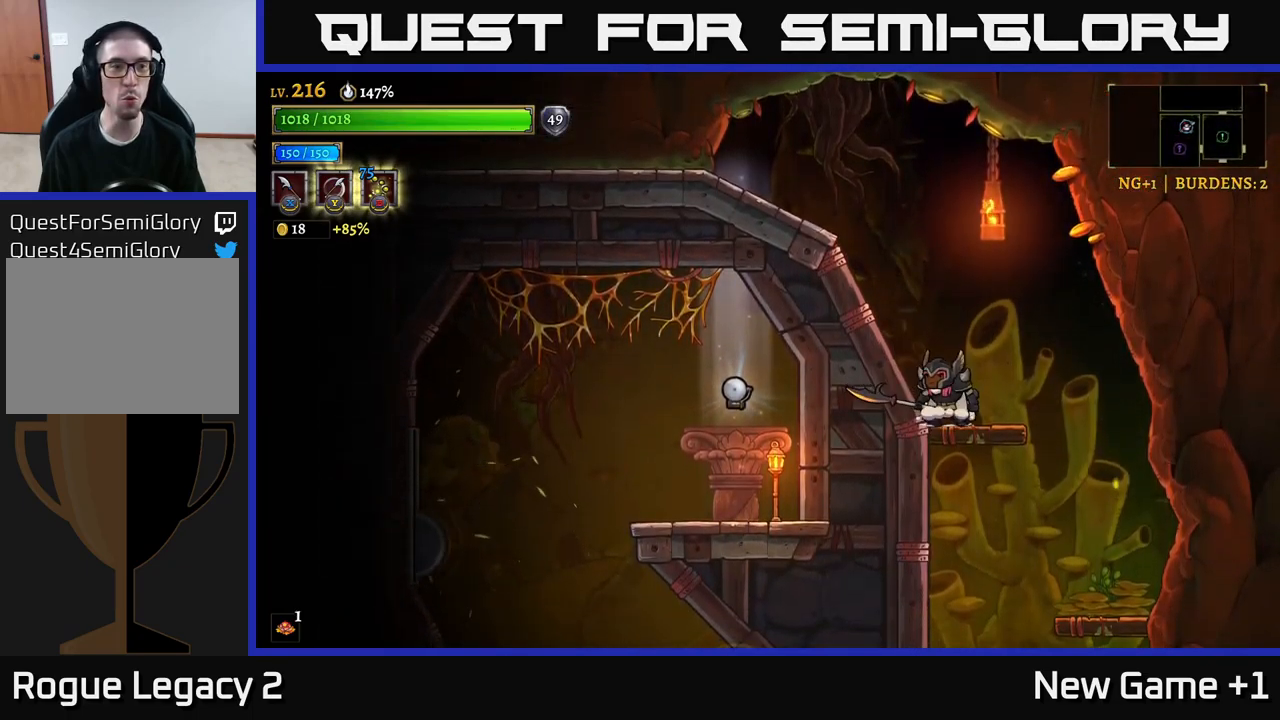
{"buttons": [], "left_stick": "center", "right_stick": "center", "events": [[100, "left_stick", "down"], [117, "A", "down"], [300, "A", "up"], [317, "left_stick", "center"]]}
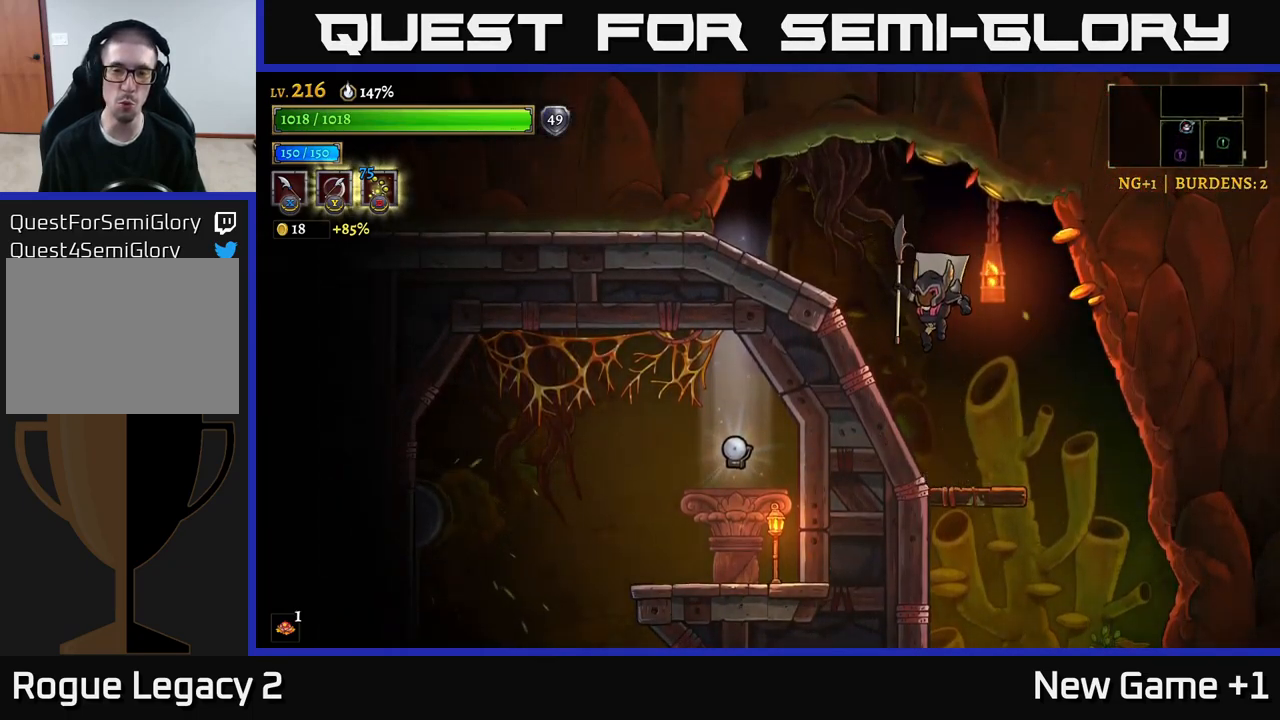
{"buttons": ["A", "X"], "left_stick": "right", "right_stick": "center", "events": [[367, "A", "down"], [383, "left_stick", "right"], [400, "X", "down"]]}
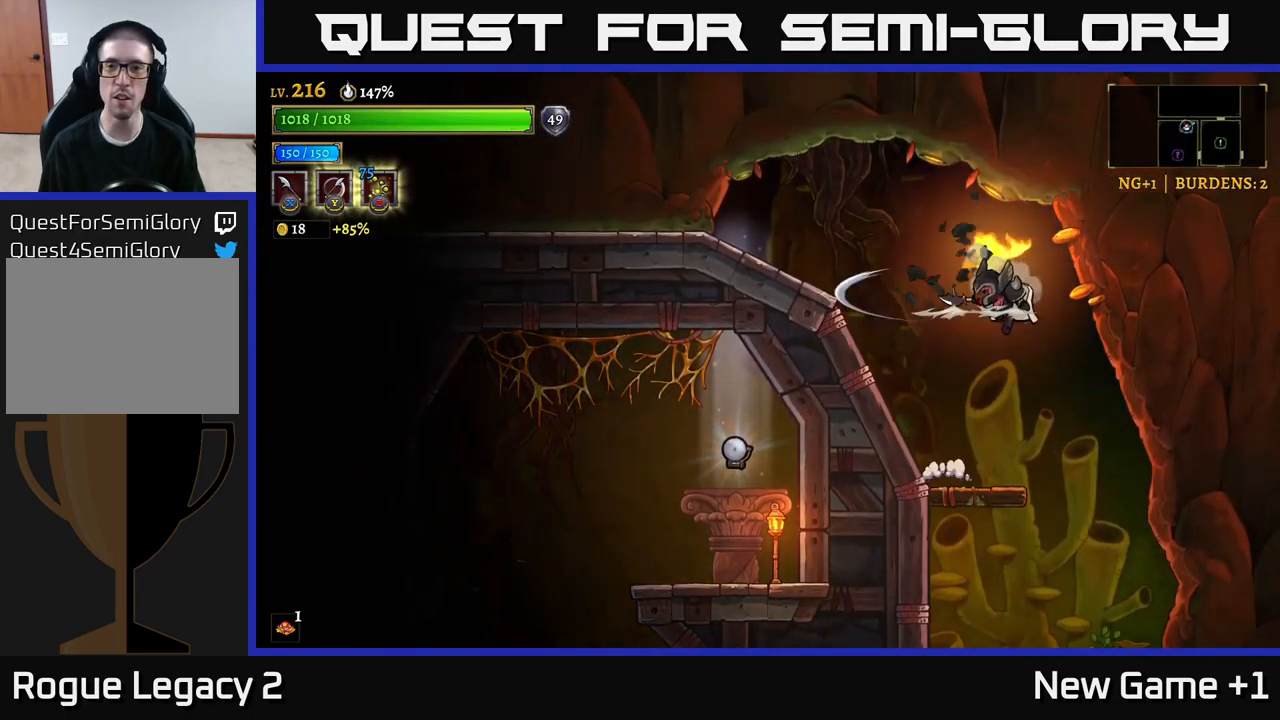
{"buttons": [], "left_stick": "center", "right_stick": "center", "events": [[117, "left_stick", "left"], [167, "X", "up"], [217, "A", "up"], [267, "left_stick", "center"], [333, "left_stick", "right"], [433, "left_stick", "center"]]}
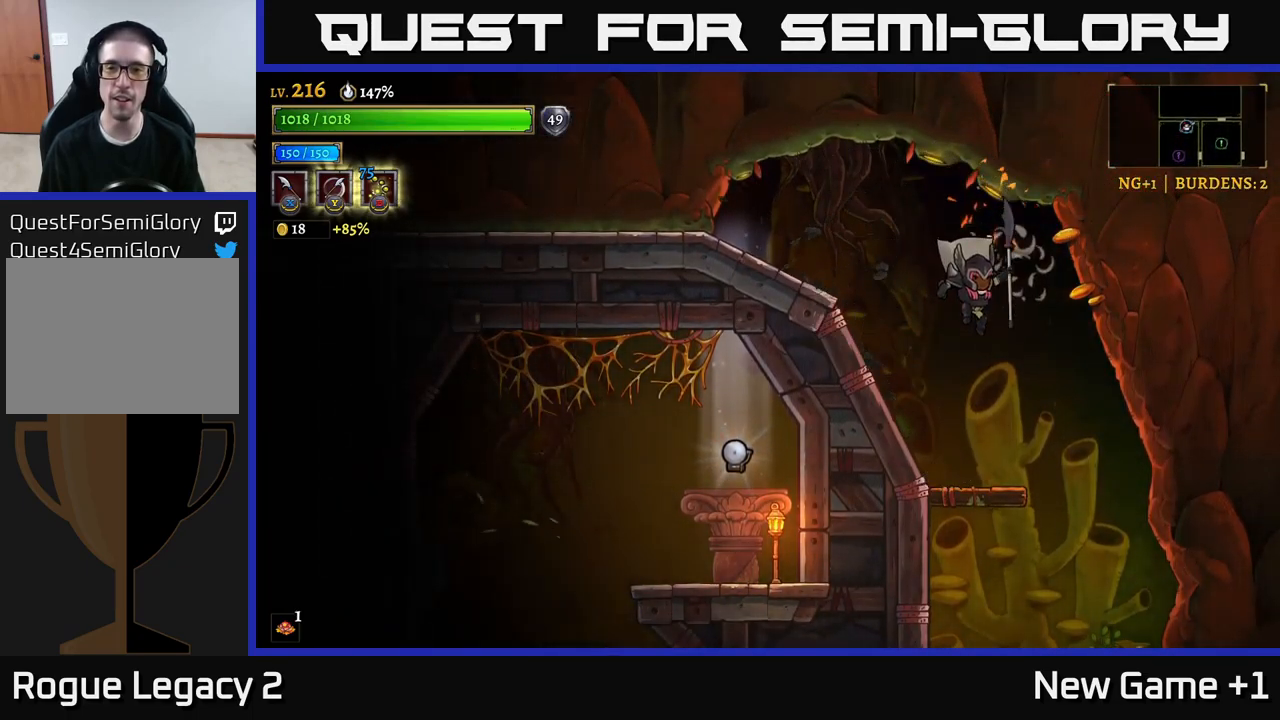
{"buttons": [], "left_stick": "center", "right_stick": "center", "events": [[17, "left_stick", "left"], [117, "left_stick", "center"], [217, "left_stick", "down"], [300, "A", "down"], [467, "left_stick", "center"], [483, "A", "up"]]}
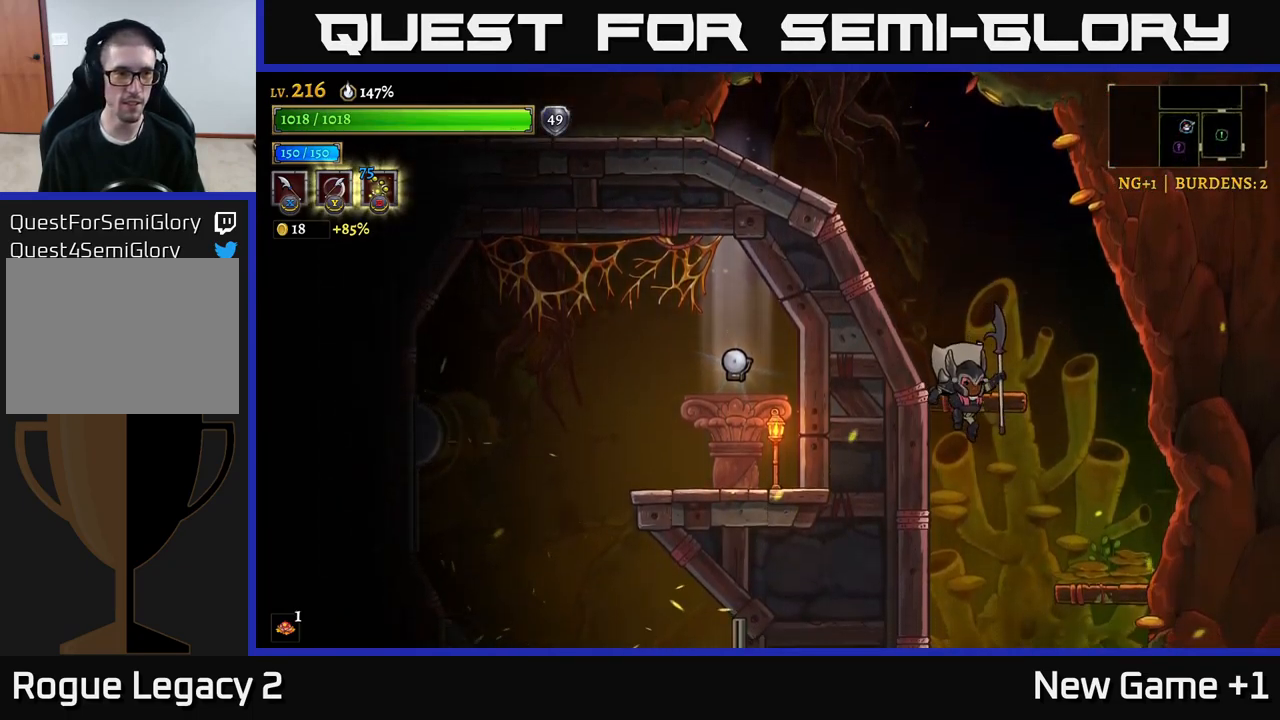
{"buttons": [], "left_stick": "center", "right_stick": "center", "events": []}
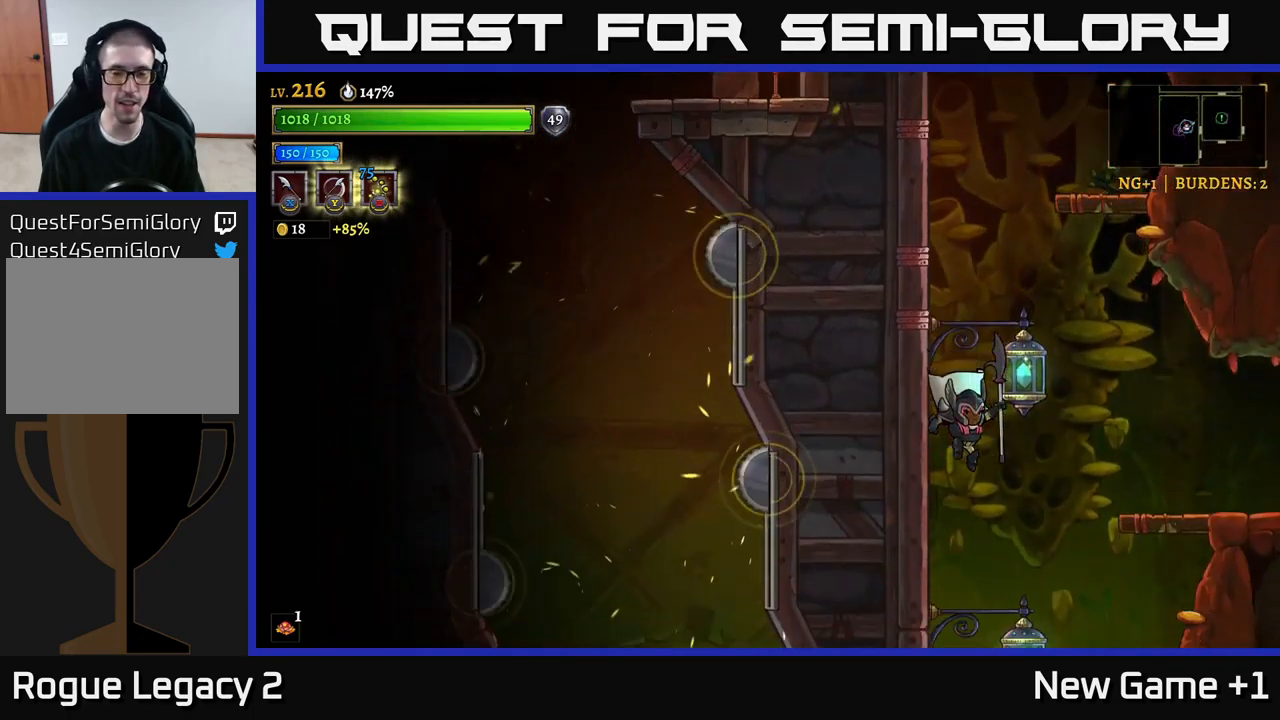
{"buttons": [], "left_stick": "center", "right_stick": "center", "events": [[400, "A", "down"], [484, "A", "up"]]}
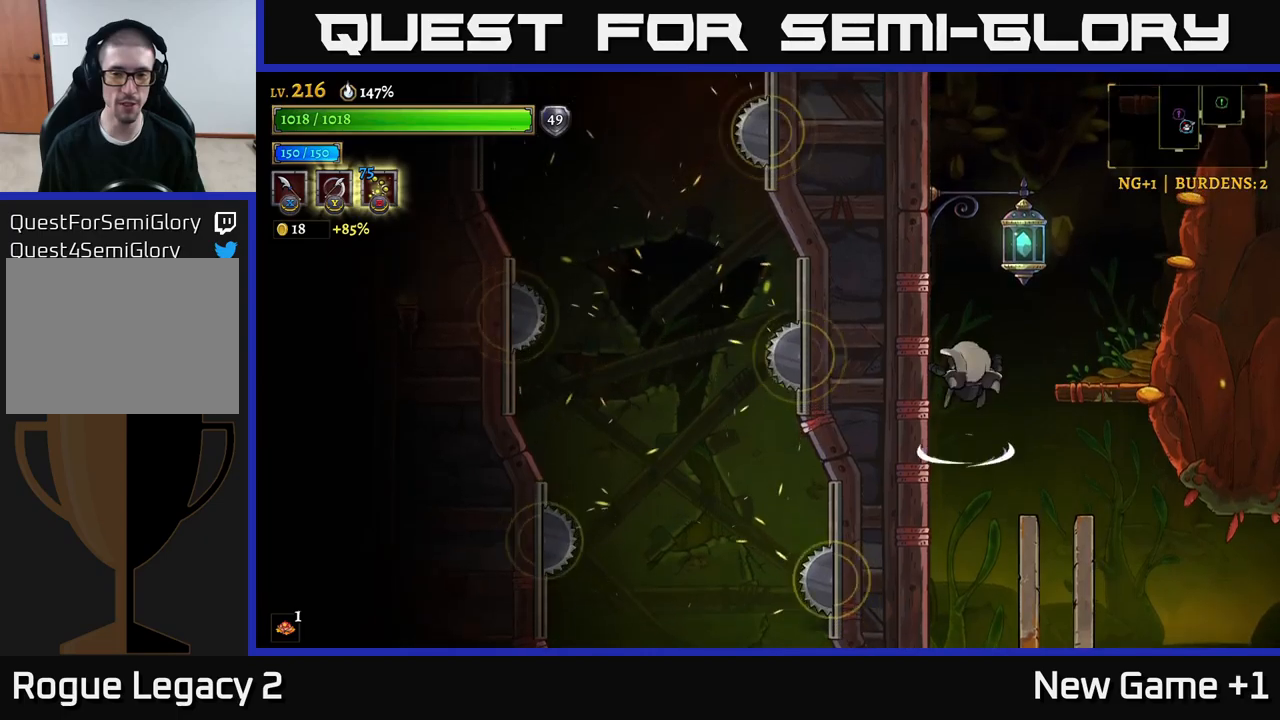
{"buttons": [], "left_stick": "left", "right_stick": "center", "events": [[200, "left_stick", "right"], [417, "left_stick", "left"]]}
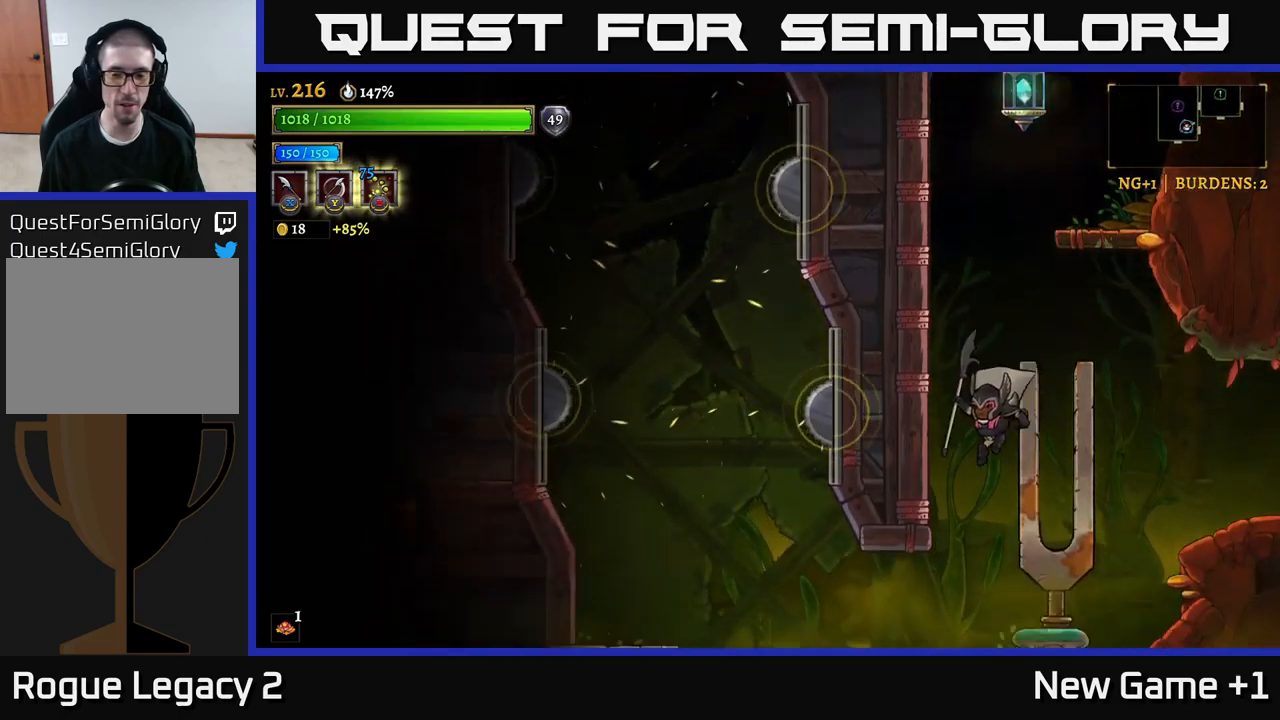
{"buttons": [], "left_stick": "left", "right_stick": "center", "events": [[100, "left_stick", "center"], [217, "left_stick", "left"]]}
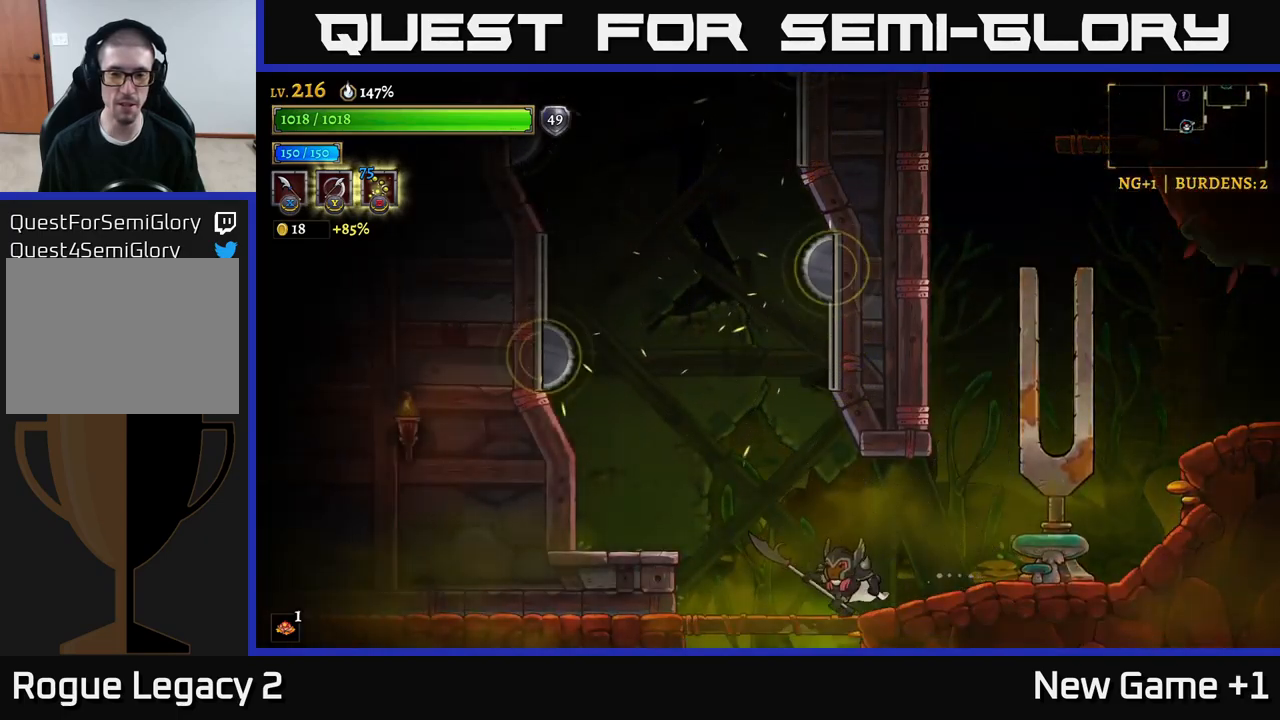
{"buttons": [], "left_stick": "left", "right_stick": "center", "events": [[134, "A", "down"], [234, "A", "up"]]}
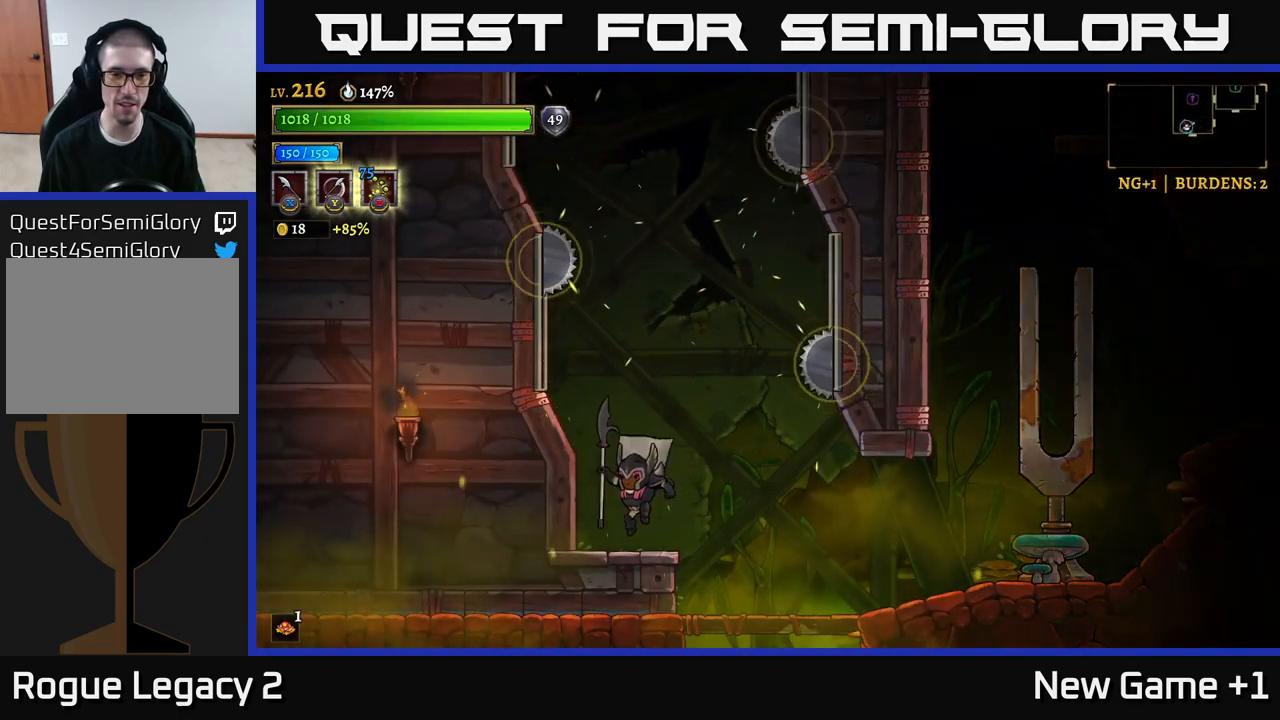
{"buttons": ["A"], "left_stick": "center", "right_stick": "center", "events": [[34, "left_stick", "center"], [200, "A", "down"]]}
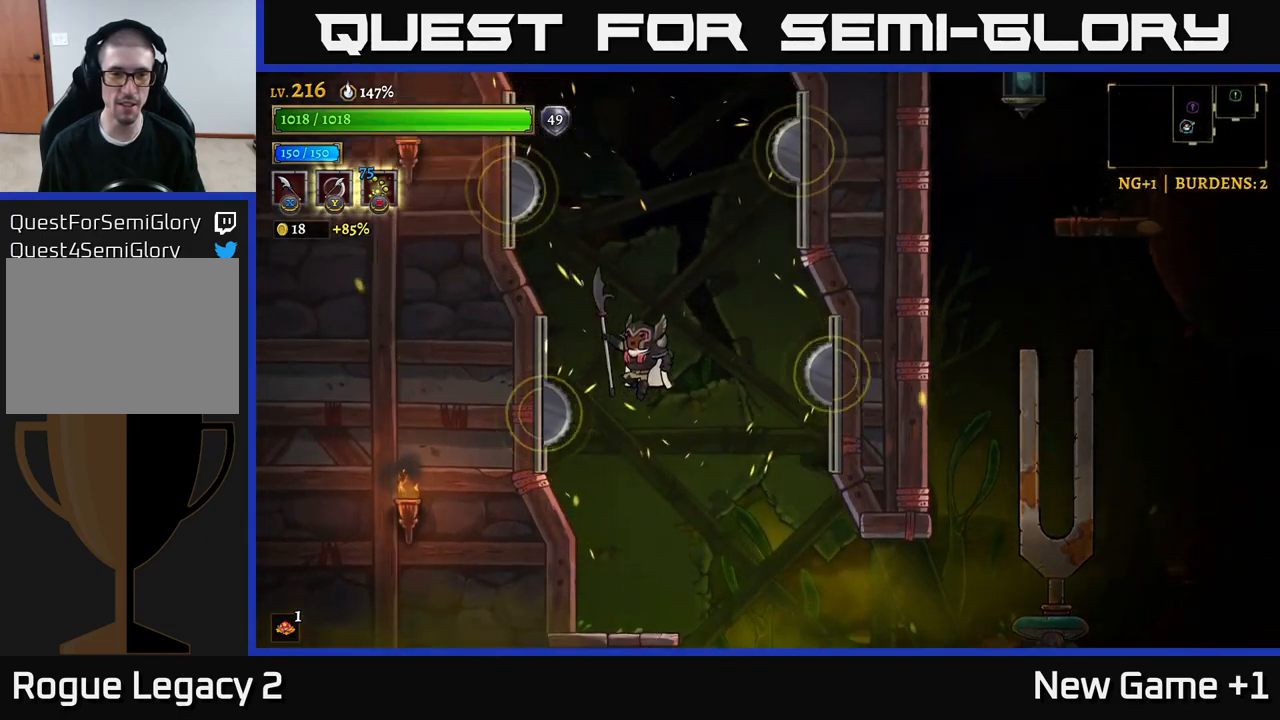
{"buttons": ["L1"], "left_stick": "center", "right_stick": "center", "events": [[234, "A", "up"], [234, "L1", "down"]]}
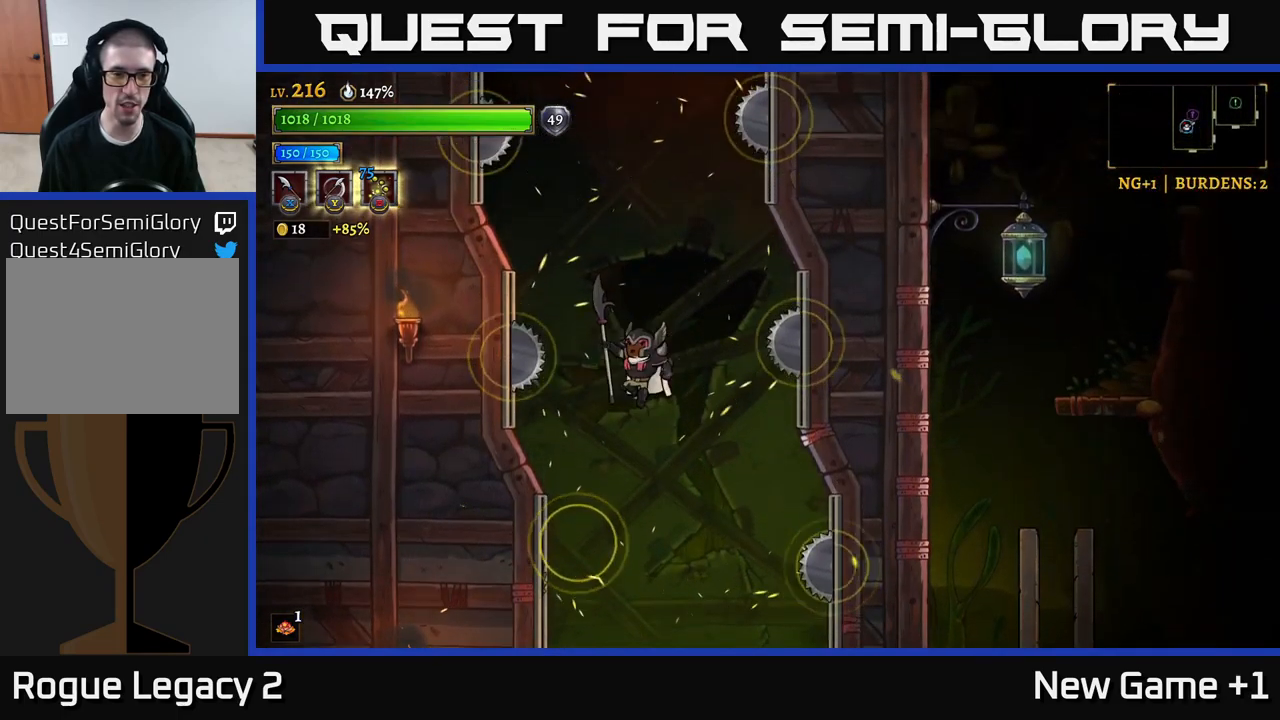
{"buttons": ["A"], "left_stick": "center", "right_stick": "center", "events": [[167, "L1", "up"], [250, "A", "down"]]}
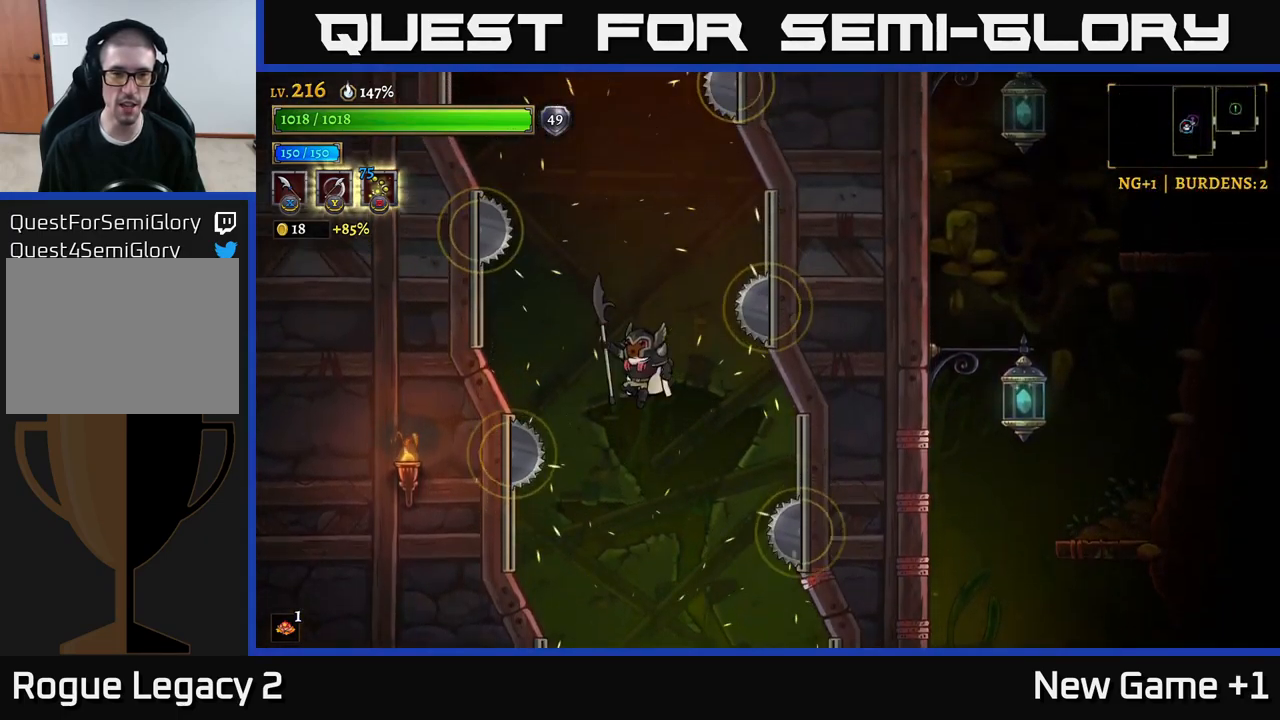
{"buttons": [], "left_stick": "up-left", "right_stick": "center", "events": [[67, "left_stick", "right"], [150, "L1", "down"], [250, "A", "up"], [250, "left_stick", "up-left"], [484, "L1", "up"]]}
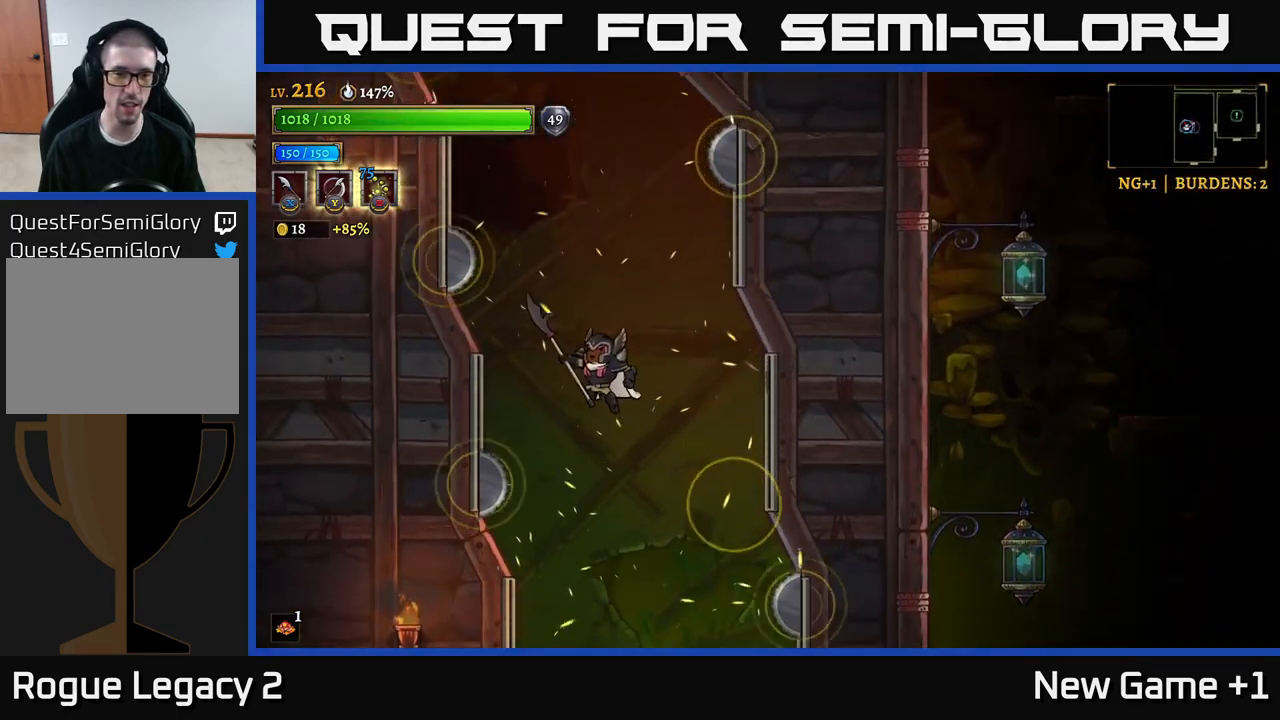
{"buttons": [], "left_stick": "right", "right_stick": "center", "events": [[167, "left_stick", "up"], [200, "L1", "down"], [334, "left_stick", "up-right"], [434, "left_stick", "right"], [450, "L1", "up"]]}
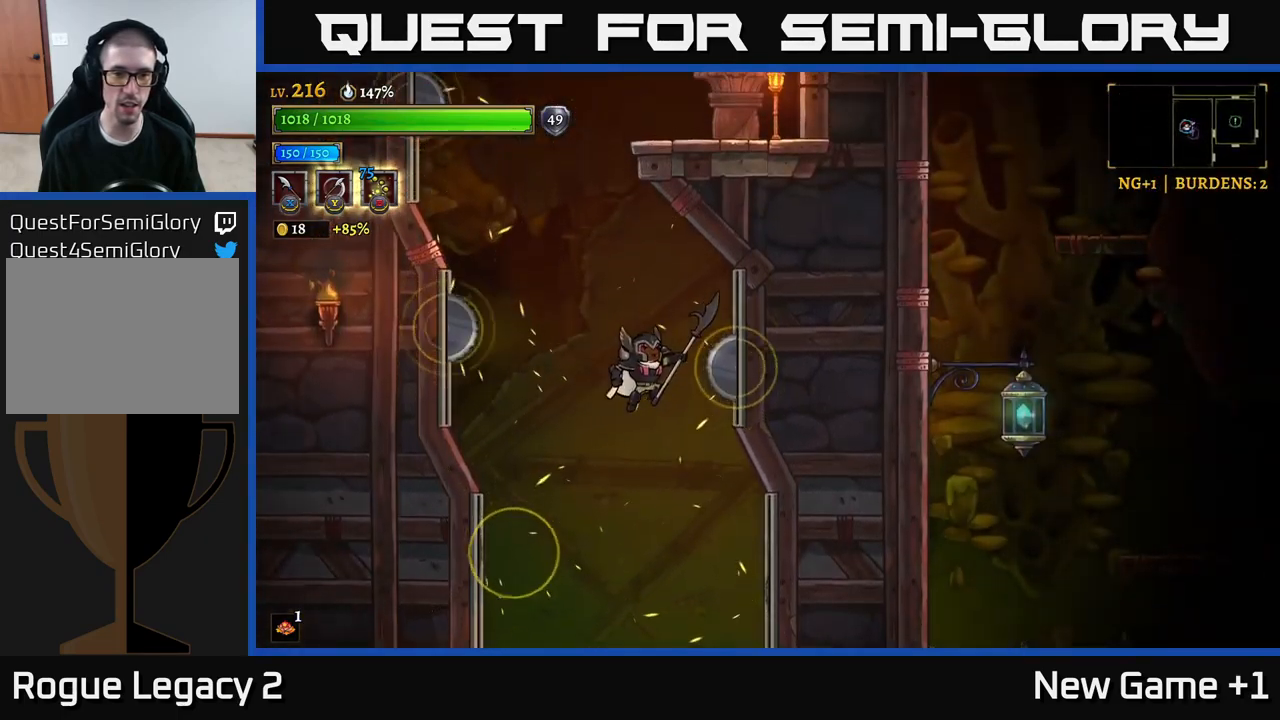
{"buttons": ["A"], "left_stick": "up-left", "right_stick": "center"}
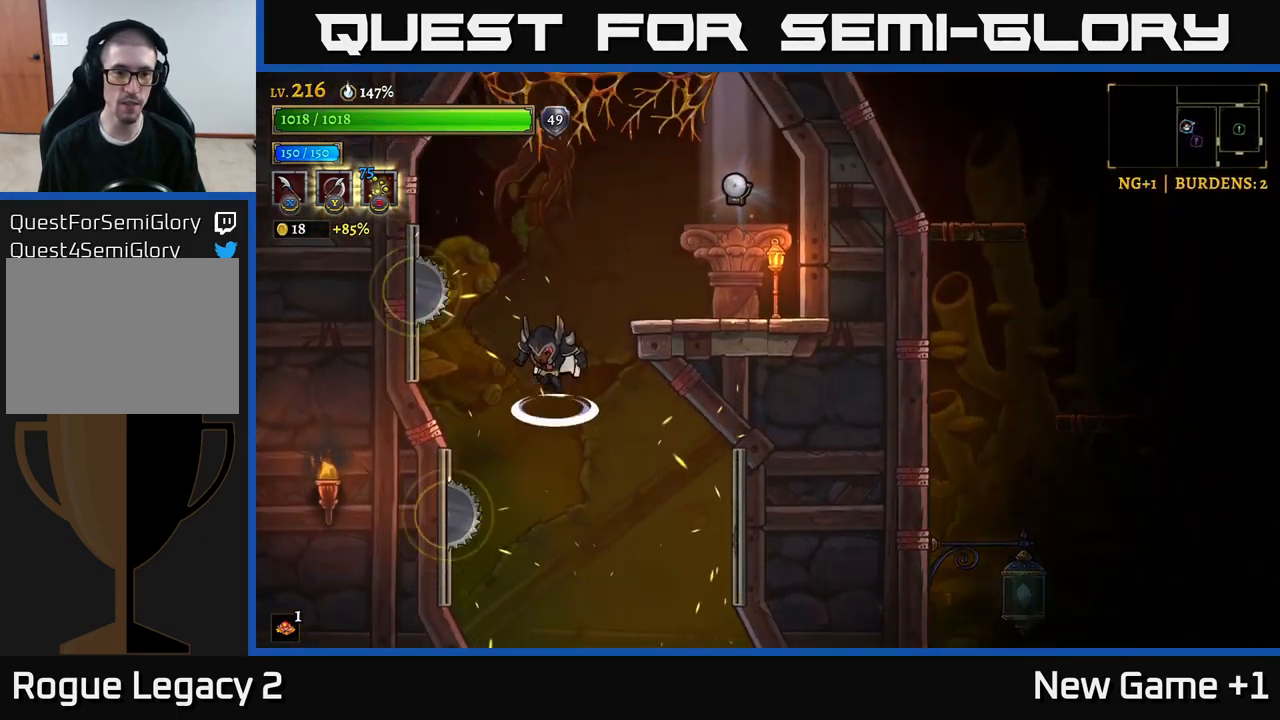
{"buttons": [], "left_stick": "right", "right_stick": "center", "events": [[17, "left_stick", "center"], [117, "left_stick", "right"], [484, "A", "up"]]}
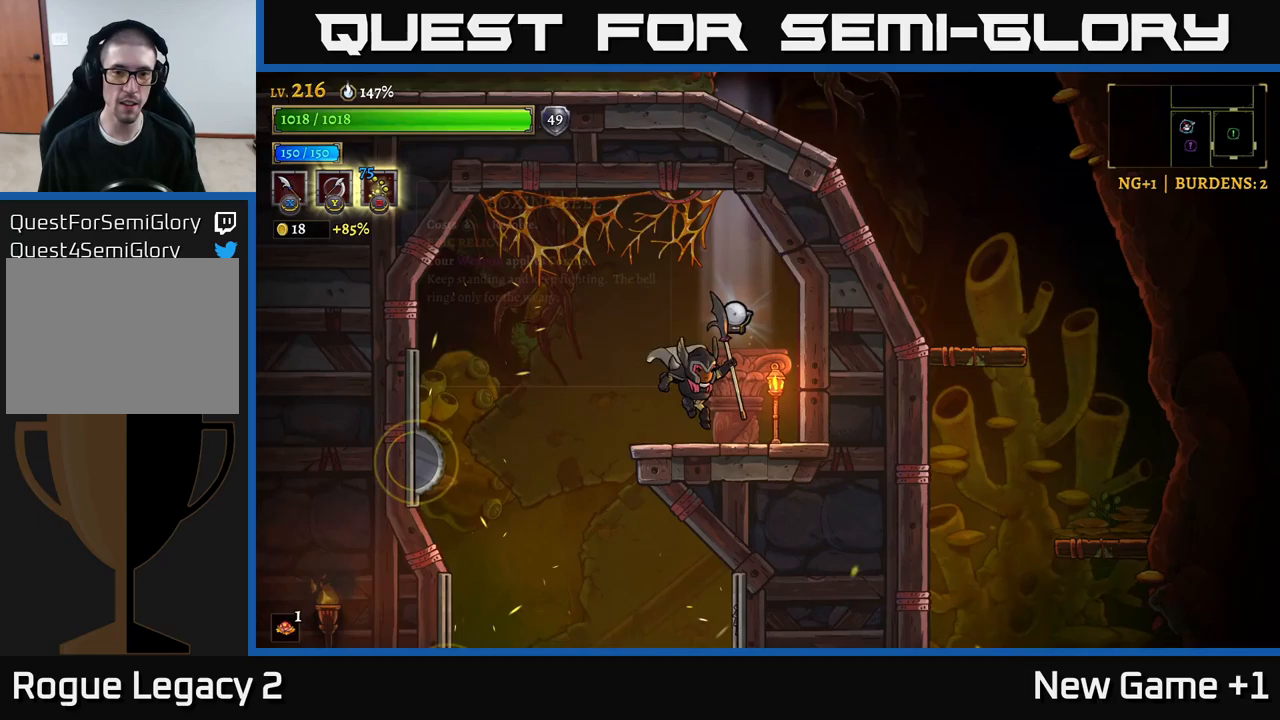
{"buttons": [], "left_stick": "center", "right_stick": "center", "events": [[117, "left_stick", "center"], [267, "R1", "down"], [383, "R1", "up"]]}
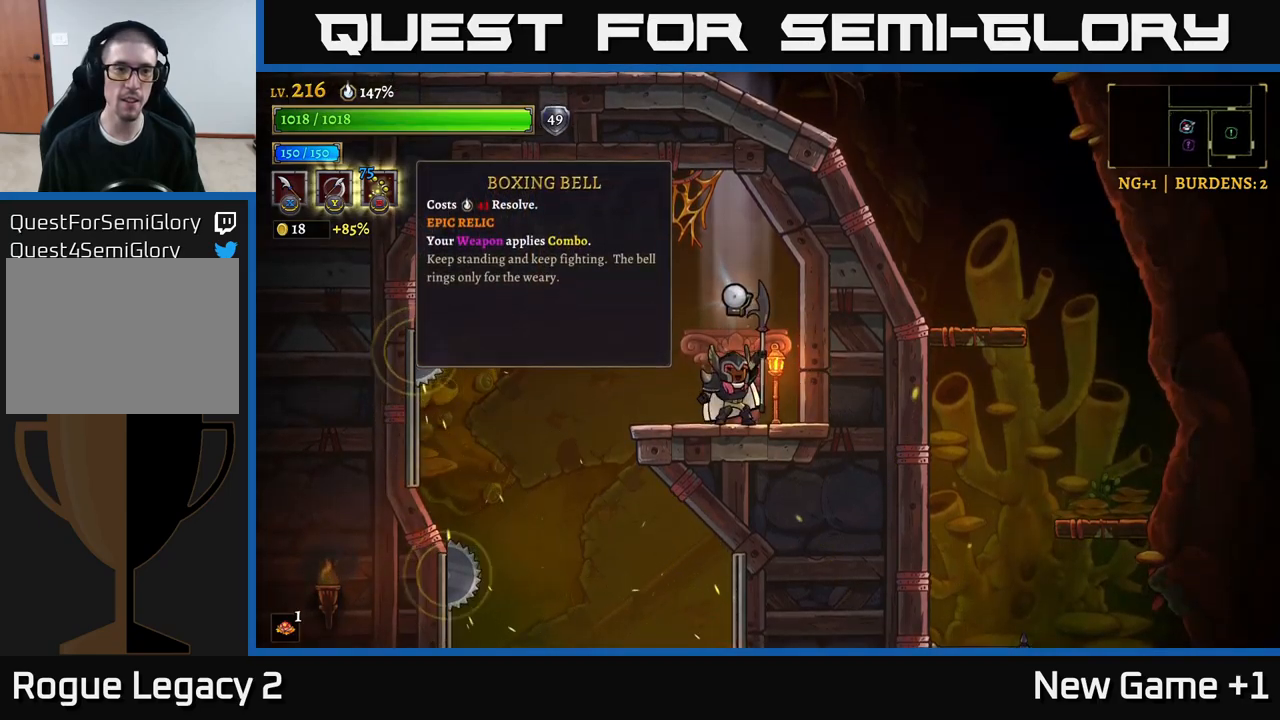
{"buttons": [], "left_stick": "center", "right_stick": "center", "events": []}
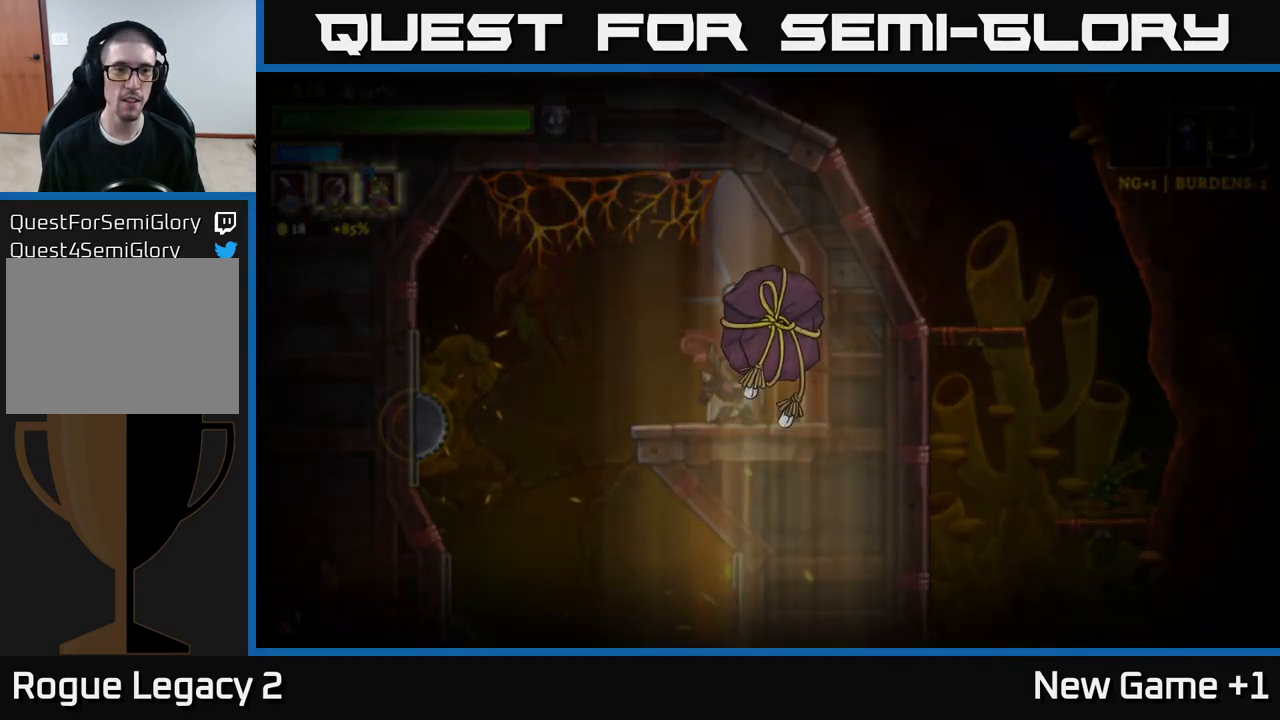
{"buttons": [], "left_stick": "center", "right_stick": "center", "events": []}
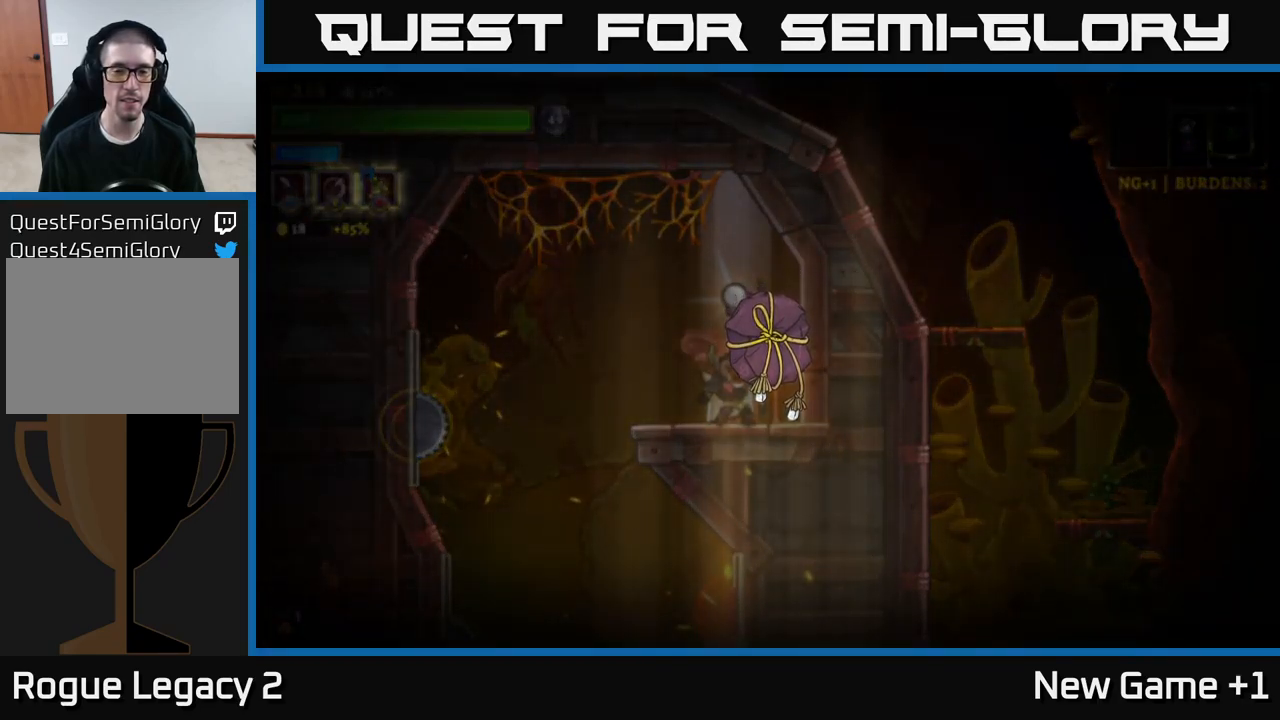
{"buttons": [], "left_stick": "center", "right_stick": "center", "events": []}
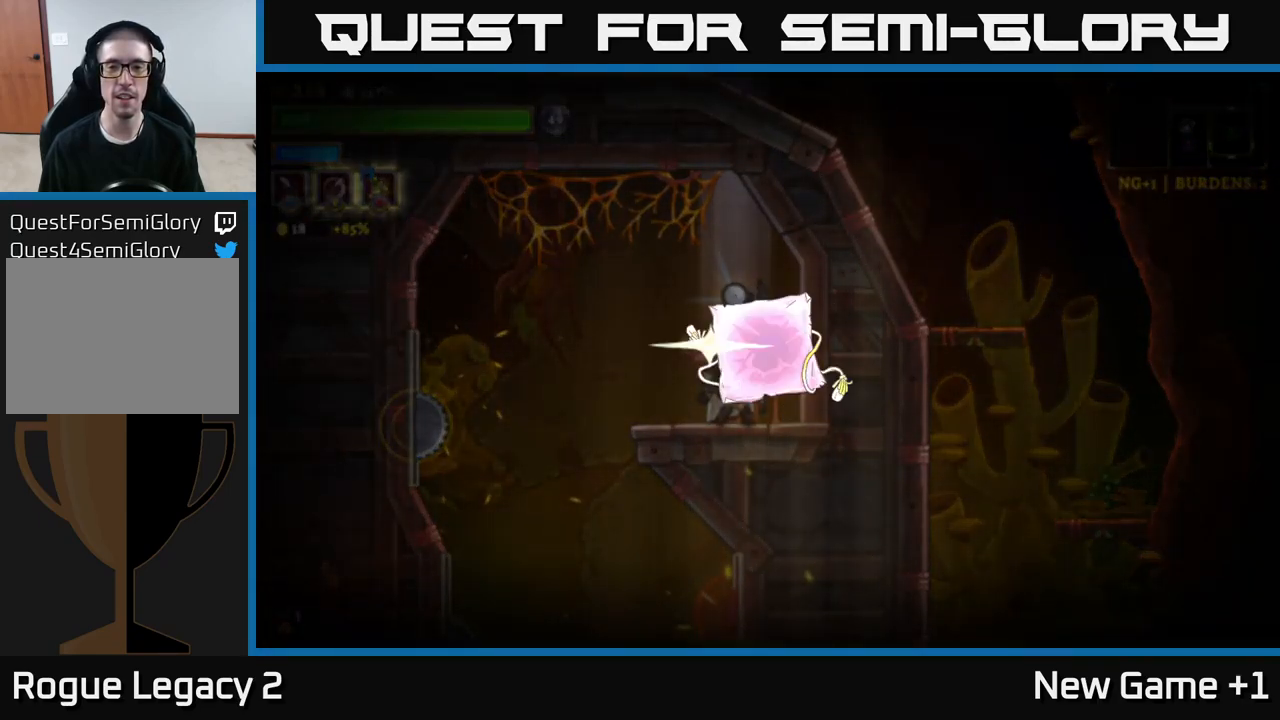
{"buttons": [], "left_stick": "center", "right_stick": "center", "events": []}
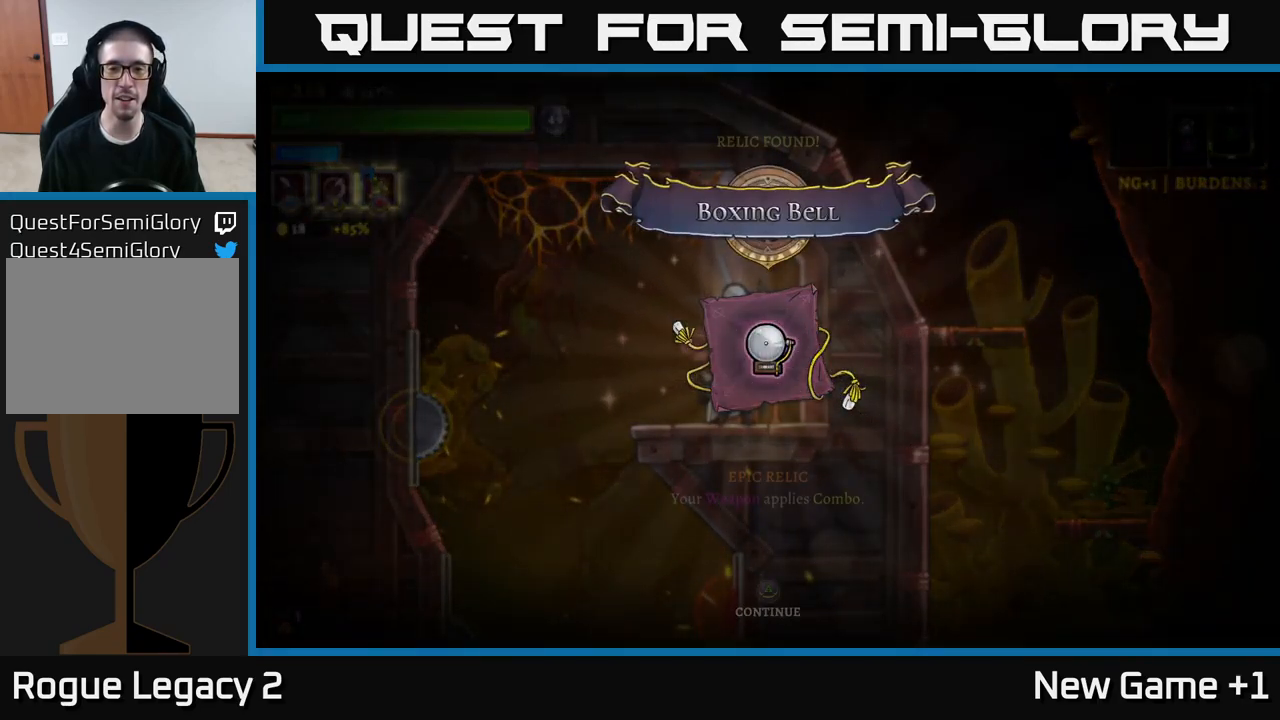
{"buttons": [], "left_stick": "center", "right_stick": "center", "events": []}
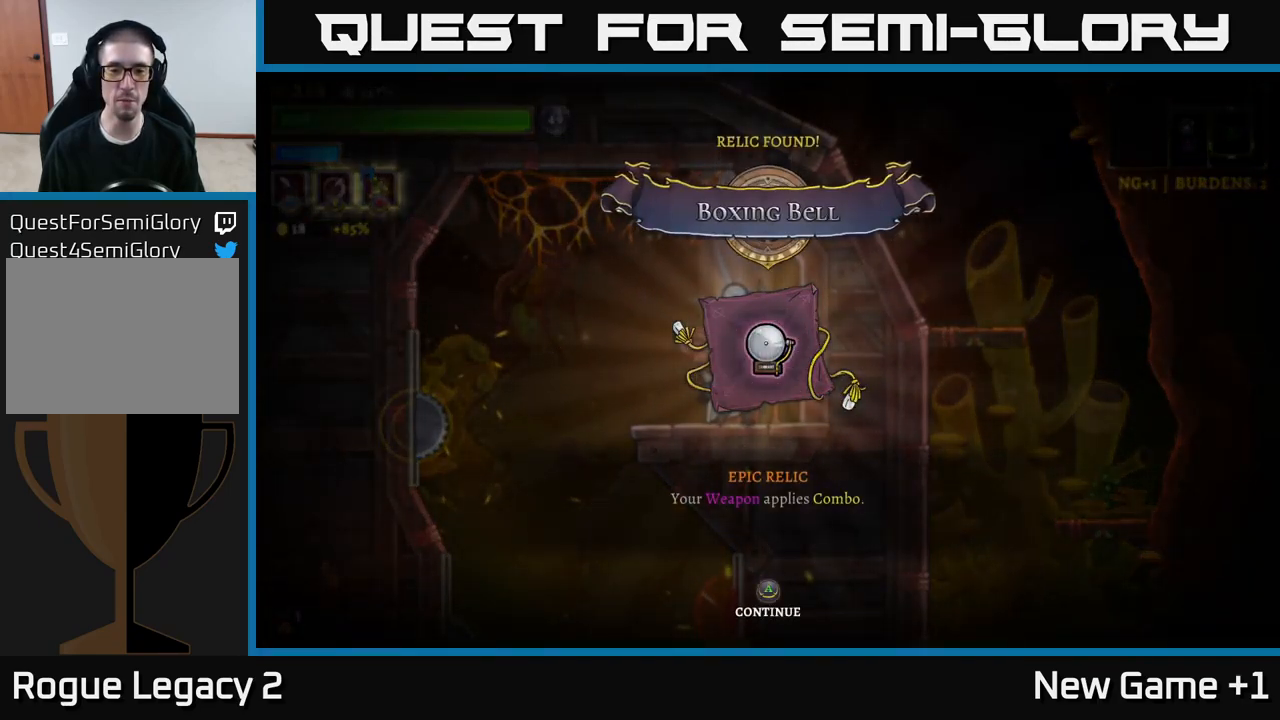
{"buttons": [], "left_stick": "center", "right_stick": "center", "events": []}
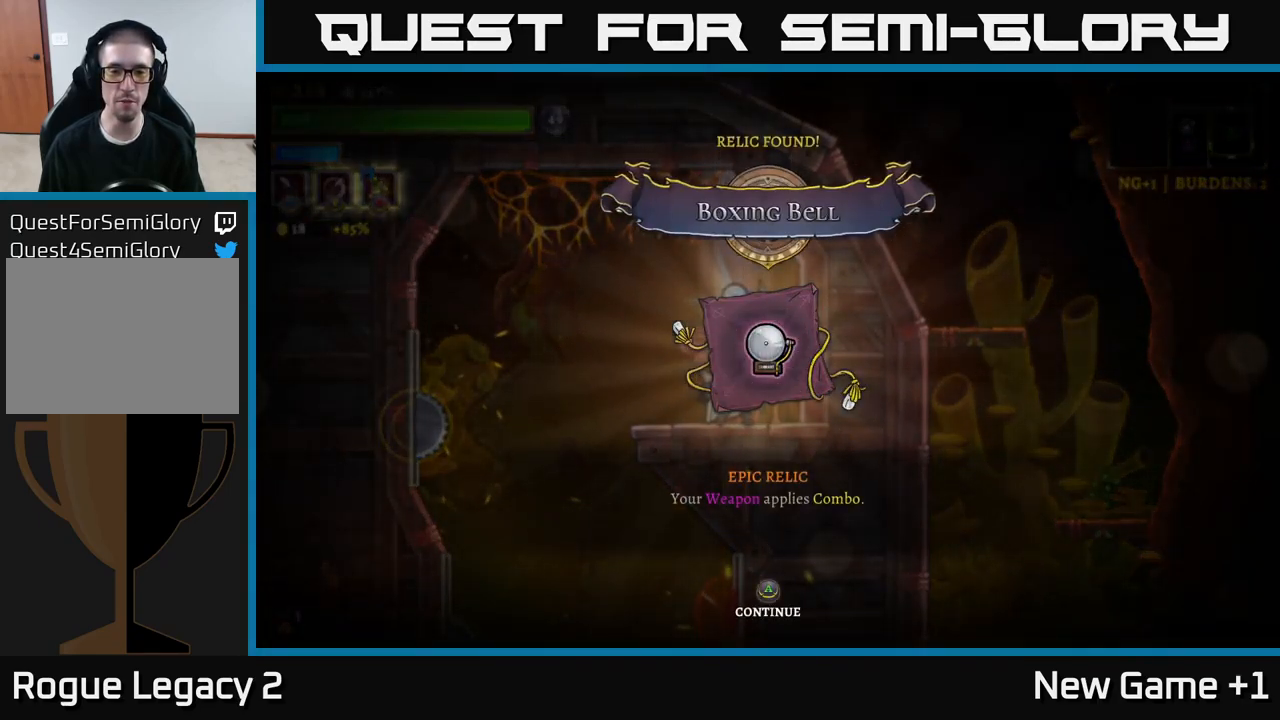
{"buttons": ["A"], "left_stick": "center", "right_stick": "center", "events": [[350, "A", "down"]]}